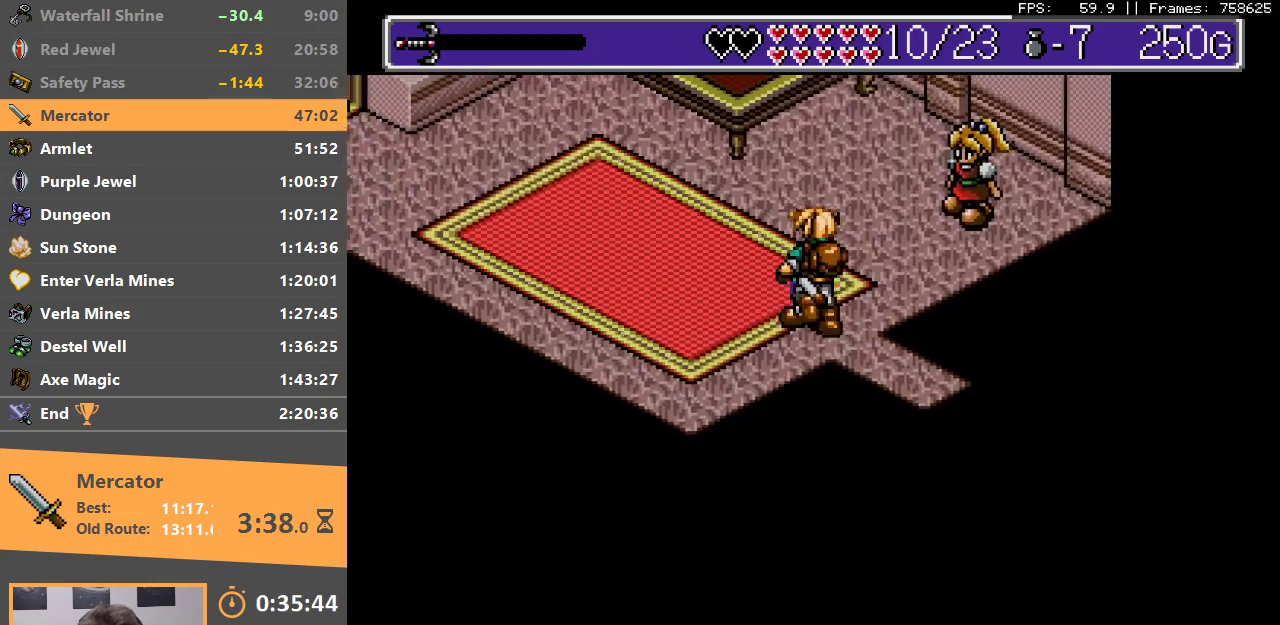
Gameplay with a controller; each line is a JSON object with the inputs held at the frame after it. "events" lists button and stick changes between this image and that frame as [ms after this image, input, new state], when the widget could be followed in between. Not read: DPAD_DOWN DPAD_LEFT DPAD_RIGHT DPAD_UP L3 R3.
{"buttons": [], "events": []}
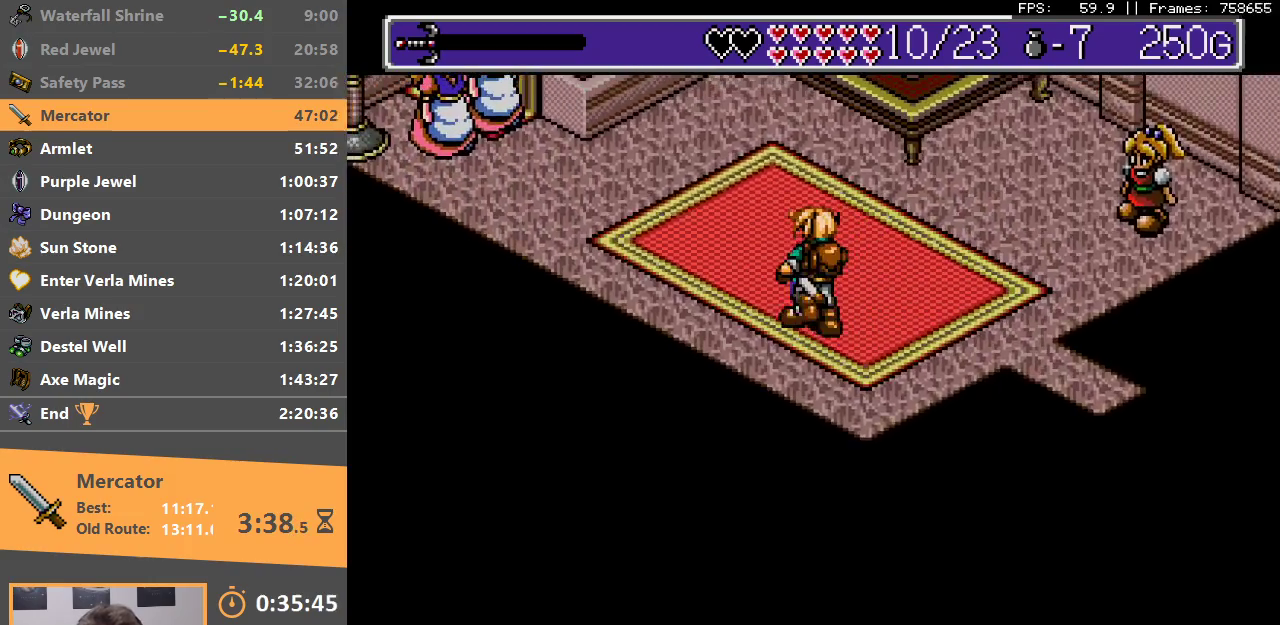
{"buttons": [], "events": []}
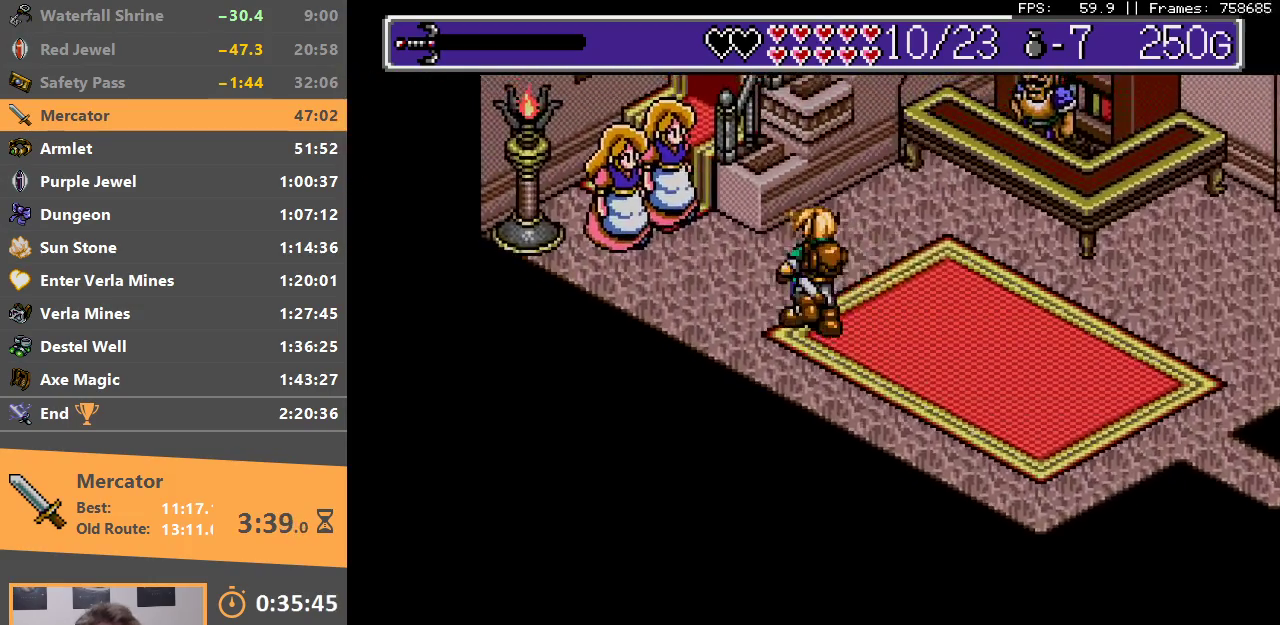
{"buttons": [], "events": []}
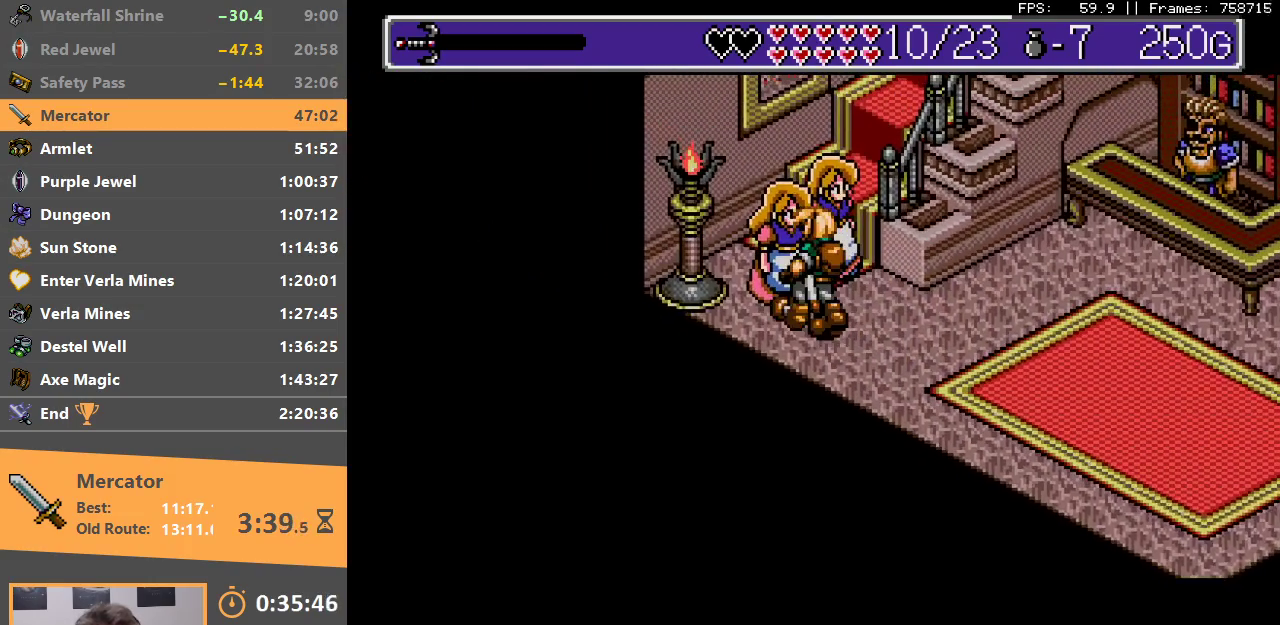
{"buttons": ["B"], "events": [[50, "A", "down"], [100, "A", "up"], [183, "A", "down"], [283, "A", "up"], [317, "B", "down"], [433, "B", "up"], [500, "B", "down"]]}
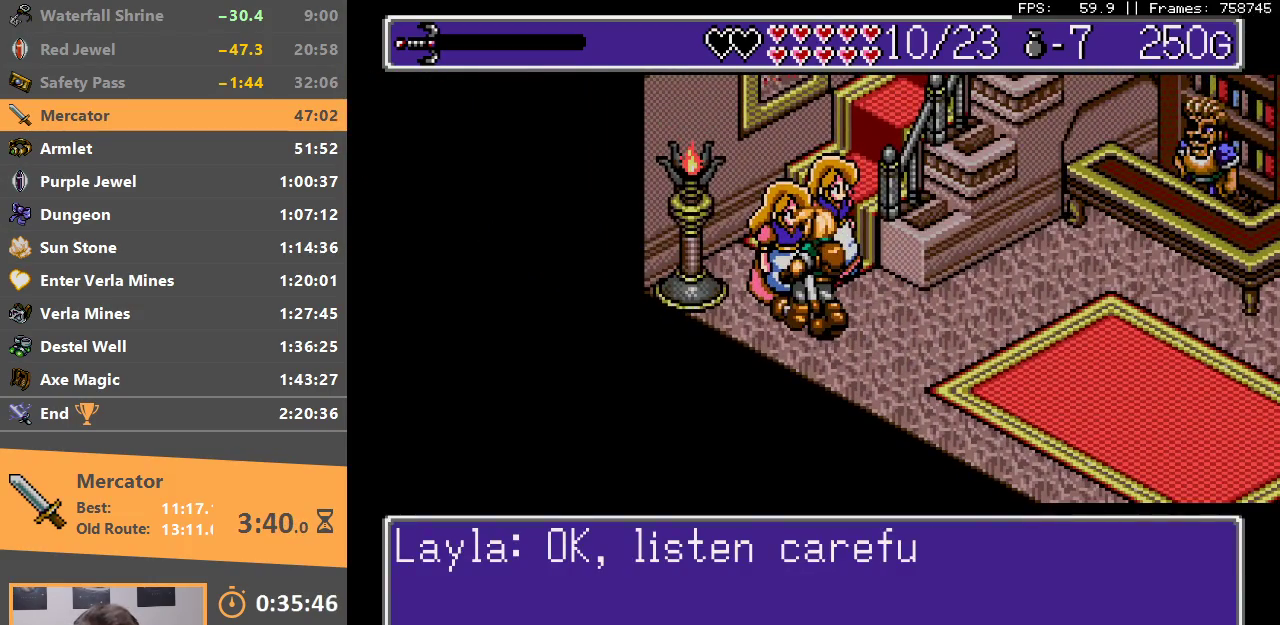
{"buttons": [], "events": [[100, "B", "up"], [150, "B", "down"], [250, "B", "up"], [350, "B", "down"], [450, "B", "up"]]}
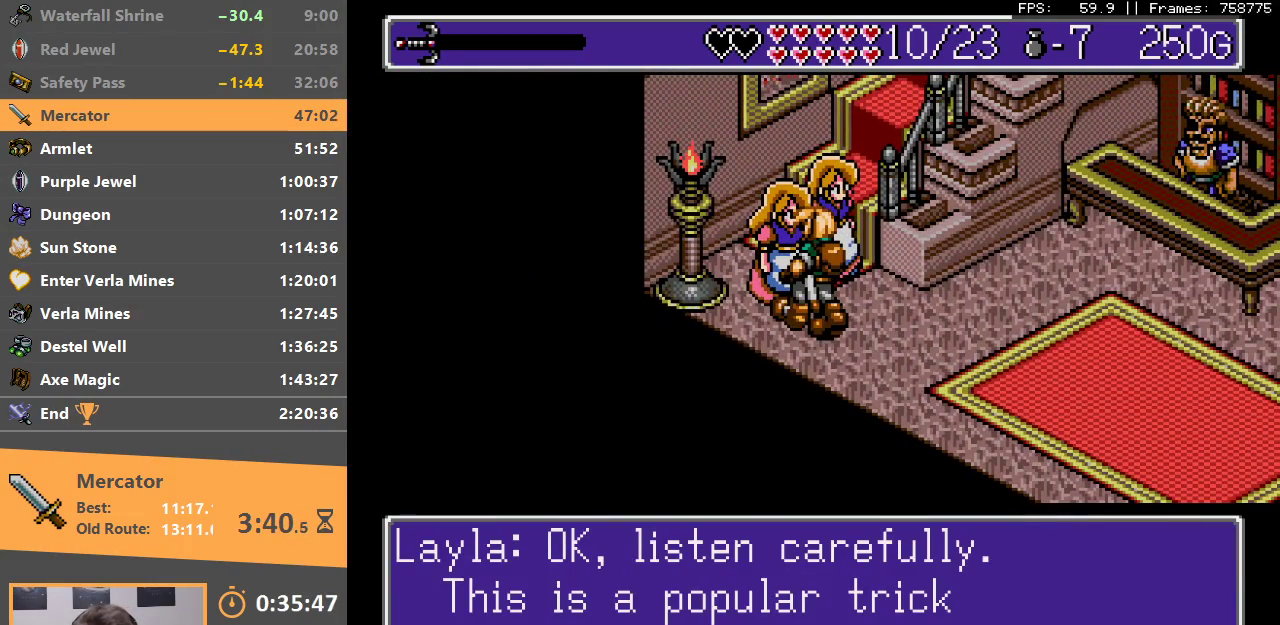
{"buttons": ["B"], "events": [[17, "B", "down"], [100, "B", "up"], [183, "B", "down"], [283, "B", "up"], [350, "B", "down"], [433, "B", "up"], [500, "B", "down"]]}
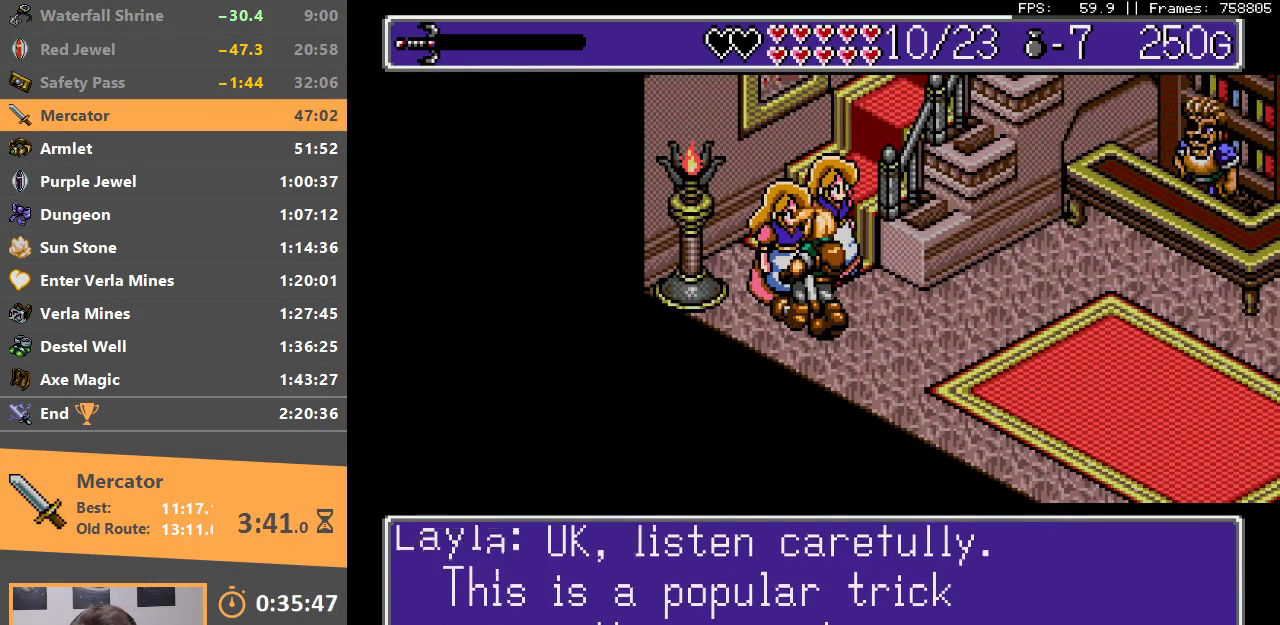
{"buttons": [], "events": [[100, "B", "up"], [183, "B", "down"], [283, "B", "up"], [350, "B", "down"], [450, "B", "up"]]}
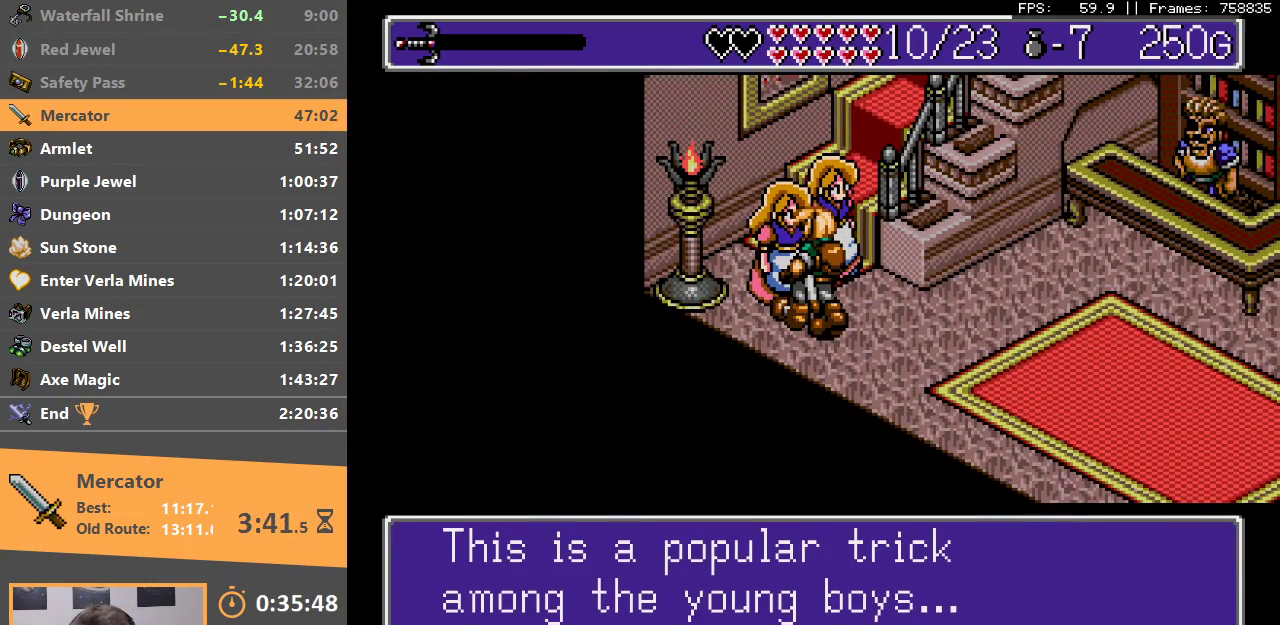
{"buttons": ["B"], "events": [[17, "B", "down"], [133, "B", "up"], [183, "B", "down"], [267, "B", "up"], [317, "B", "down"], [433, "B", "up"], [500, "B", "down"]]}
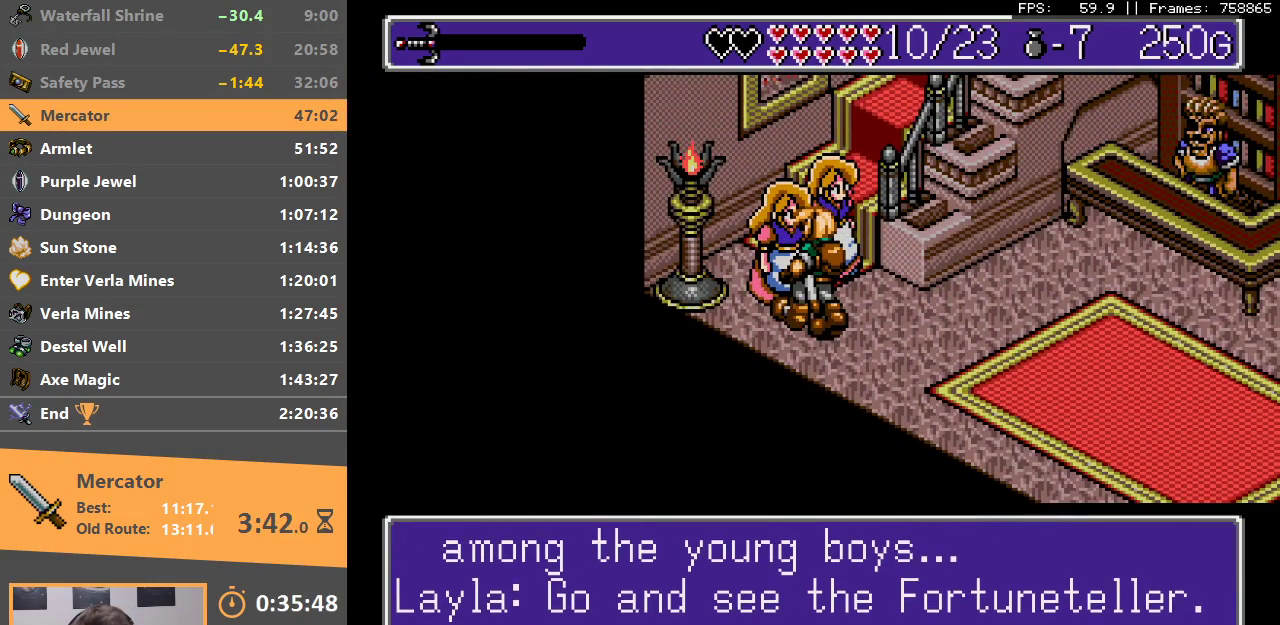
{"buttons": ["B"], "events": [[100, "B", "up"], [183, "B", "down"], [283, "B", "up"], [350, "B", "down"], [450, "B", "up"], [500, "B", "down"]]}
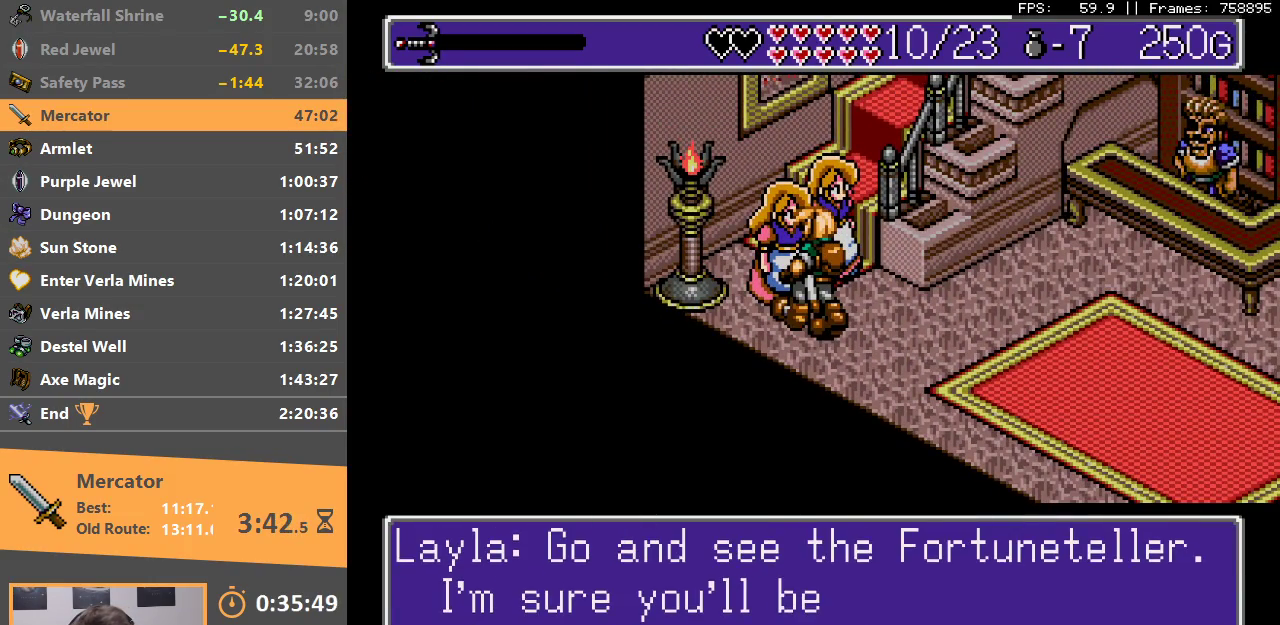
{"buttons": [], "events": [[117, "B", "up"], [183, "B", "down"], [283, "B", "up"], [317, "B", "down"], [417, "B", "up"]]}
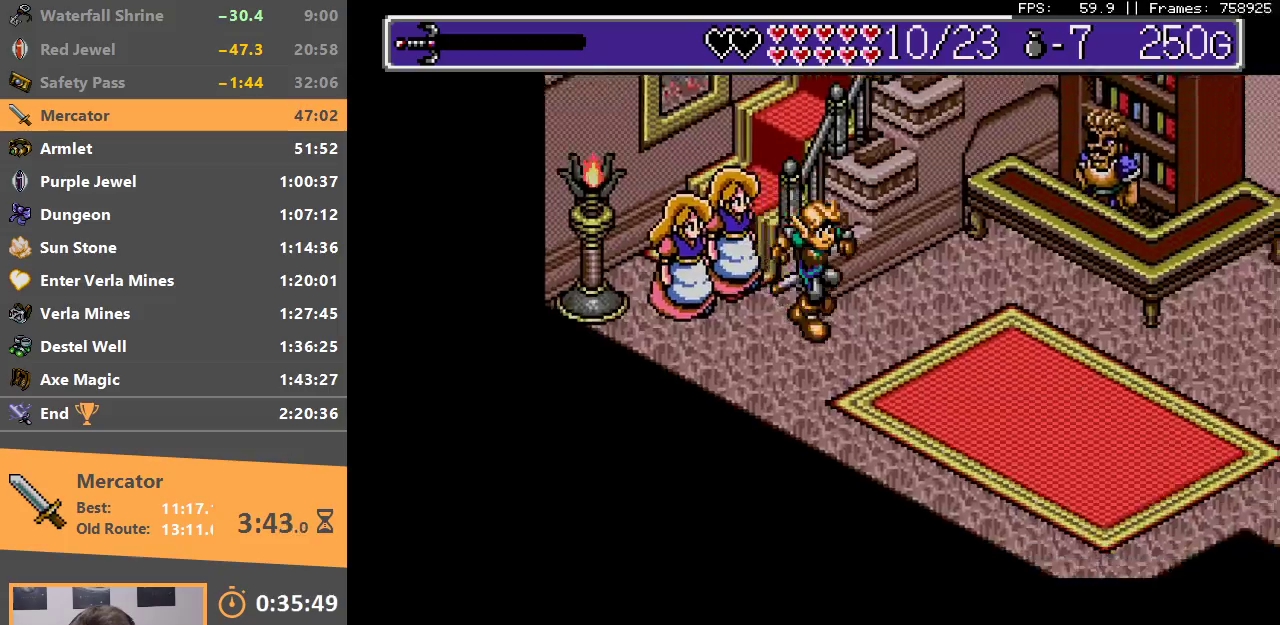
{"buttons": [], "events": []}
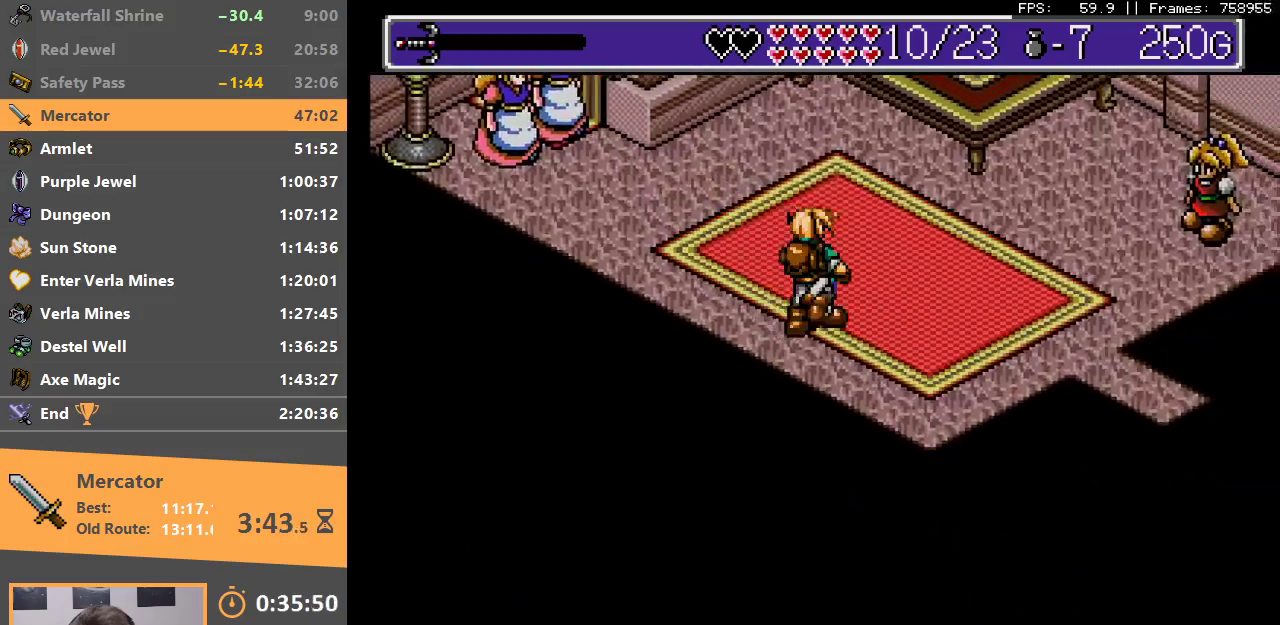
{"buttons": [], "events": []}
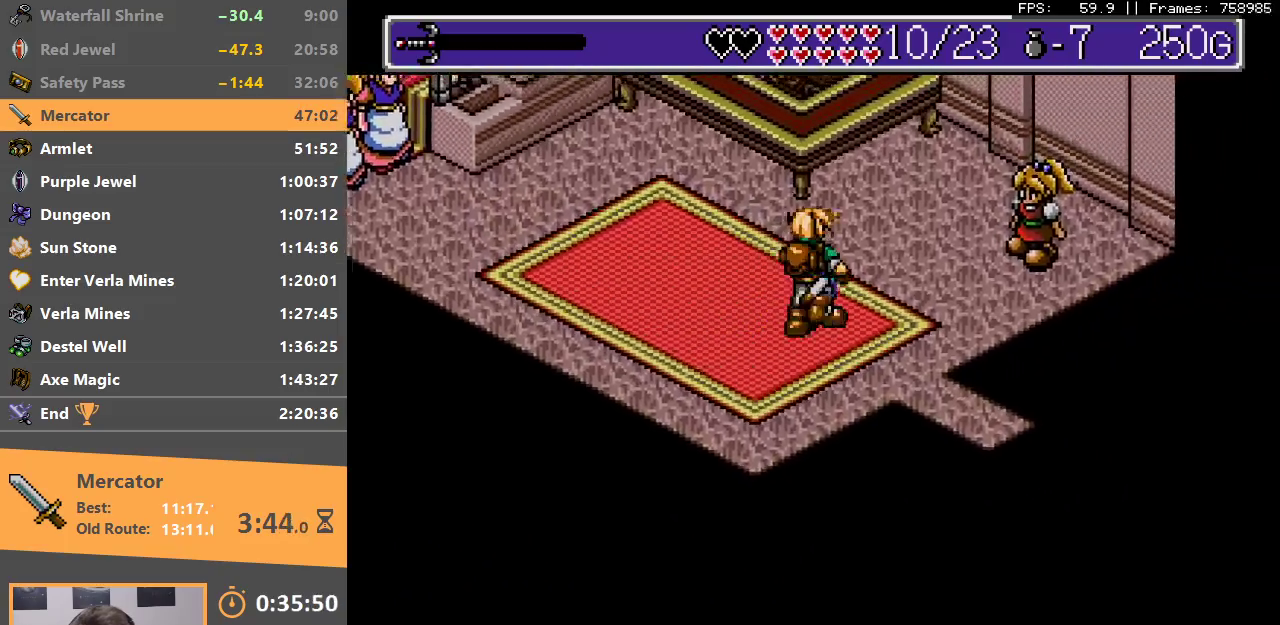
{"buttons": [], "events": []}
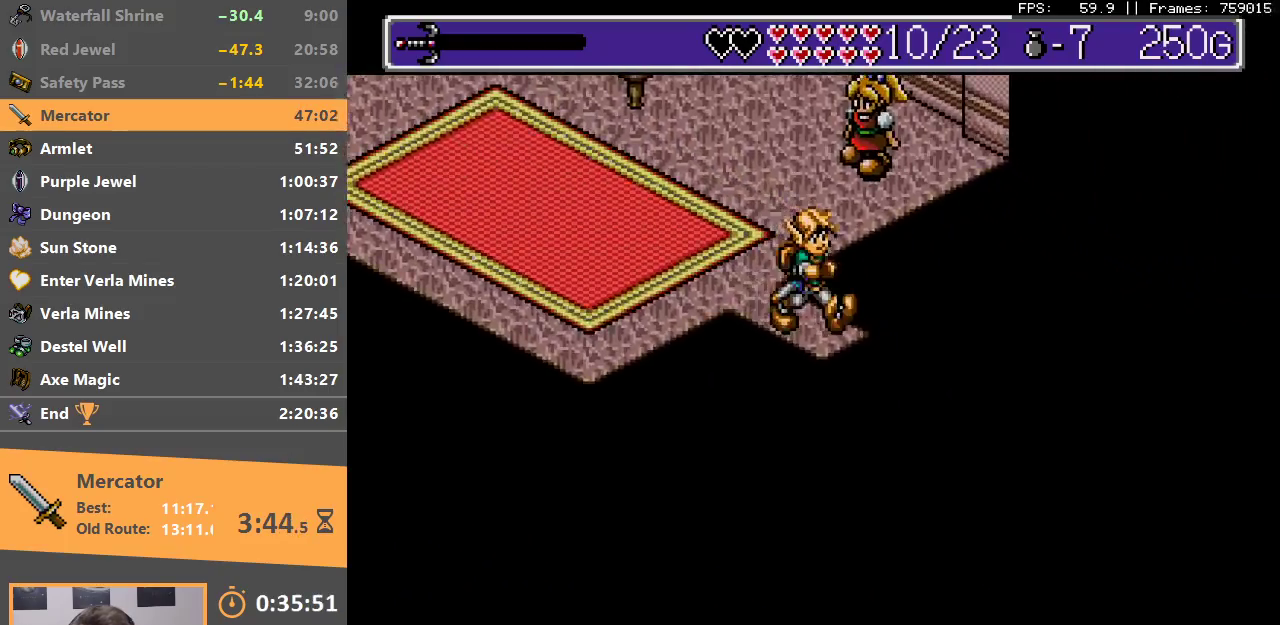
{"buttons": [], "events": [[167, "B", "down"], [283, "B", "up"], [350, "B", "down"], [450, "B", "up"]]}
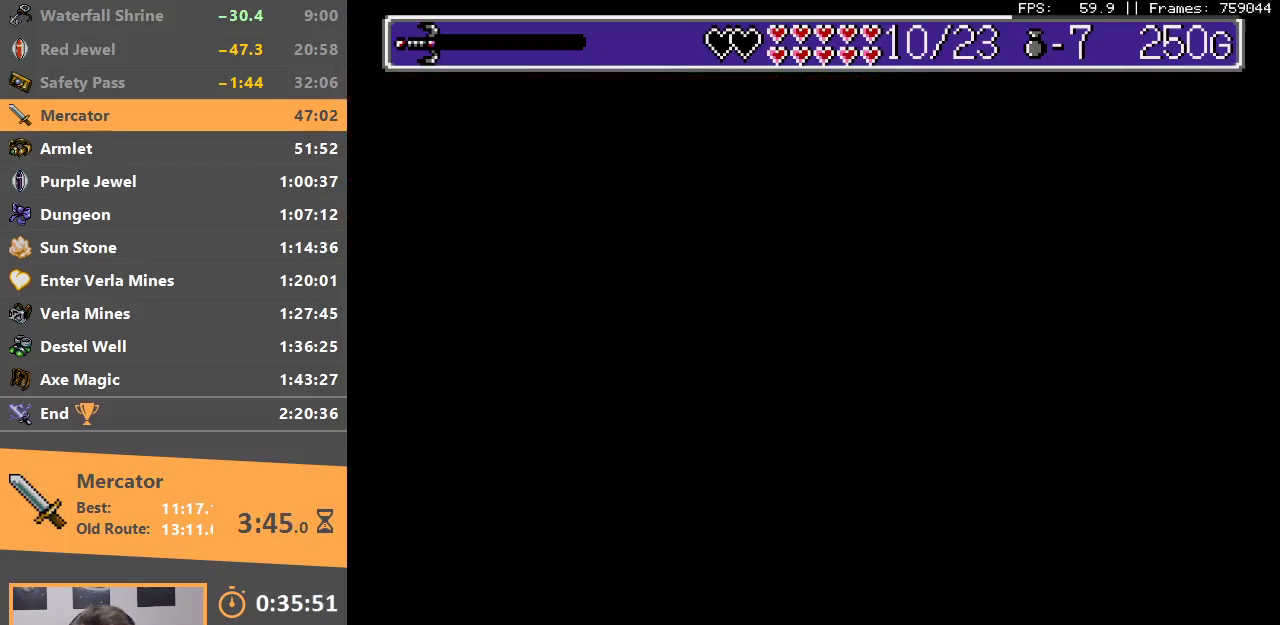
{"buttons": [], "events": [[33, "B", "down"], [133, "B", "up"], [217, "B", "down"], [300, "B", "up"]]}
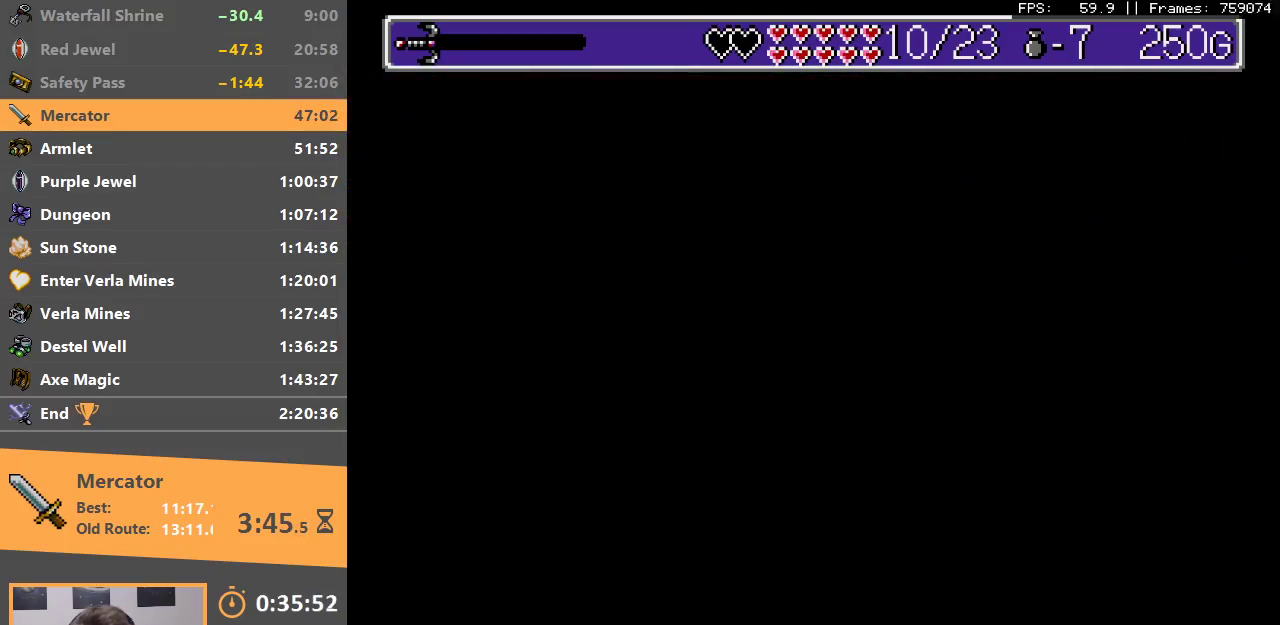
{"buttons": [], "events": []}
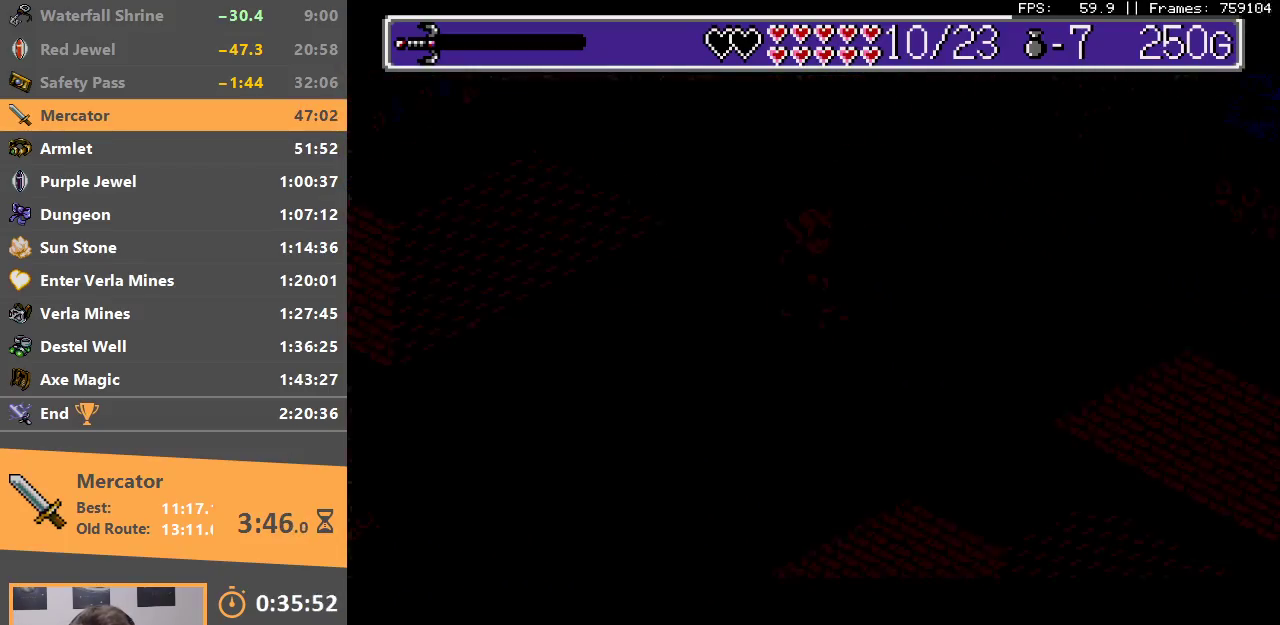
{"buttons": [], "events": []}
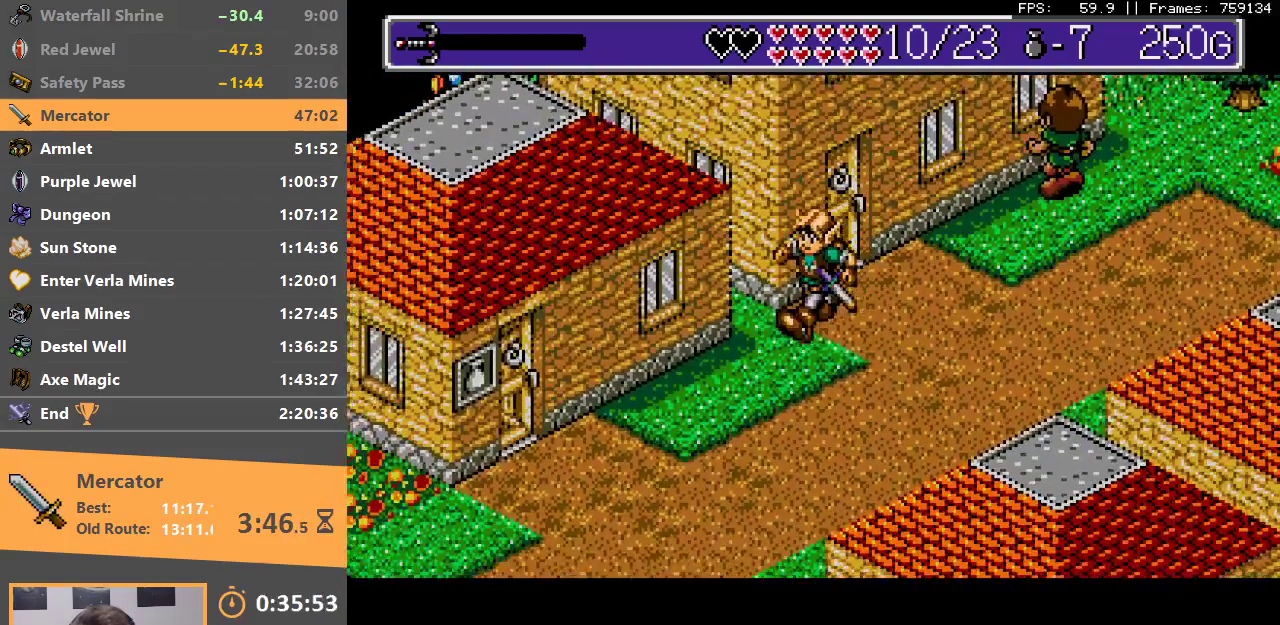
{"buttons": [], "events": []}
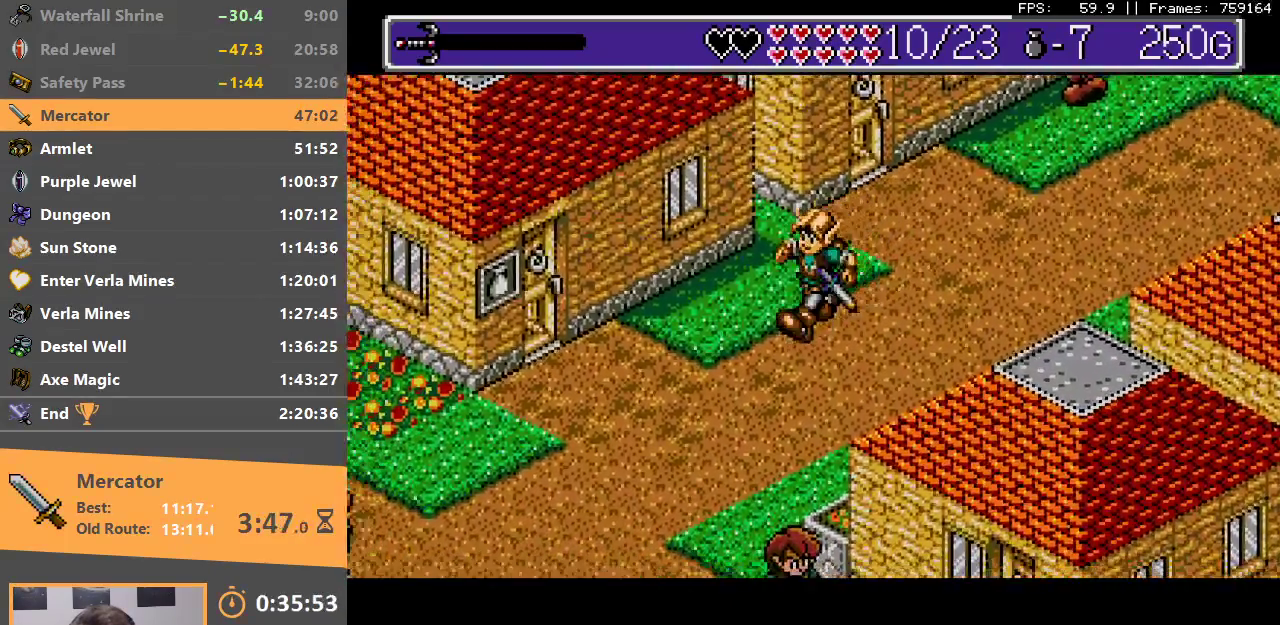
{"buttons": [], "events": []}
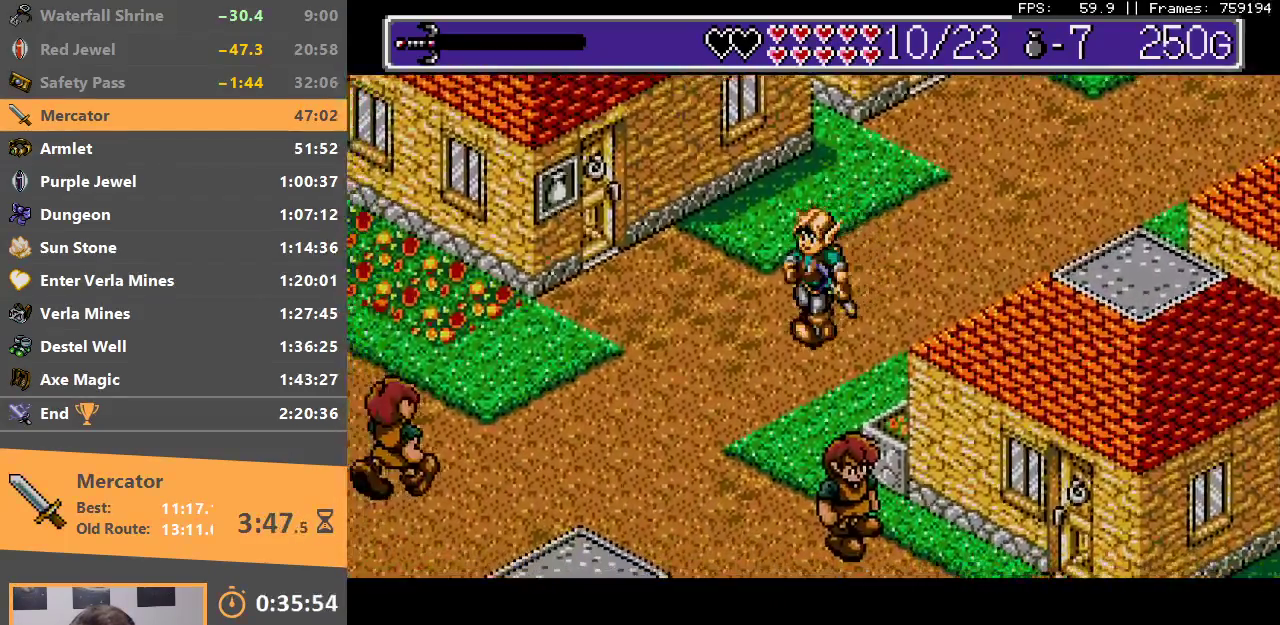
{"buttons": [], "events": []}
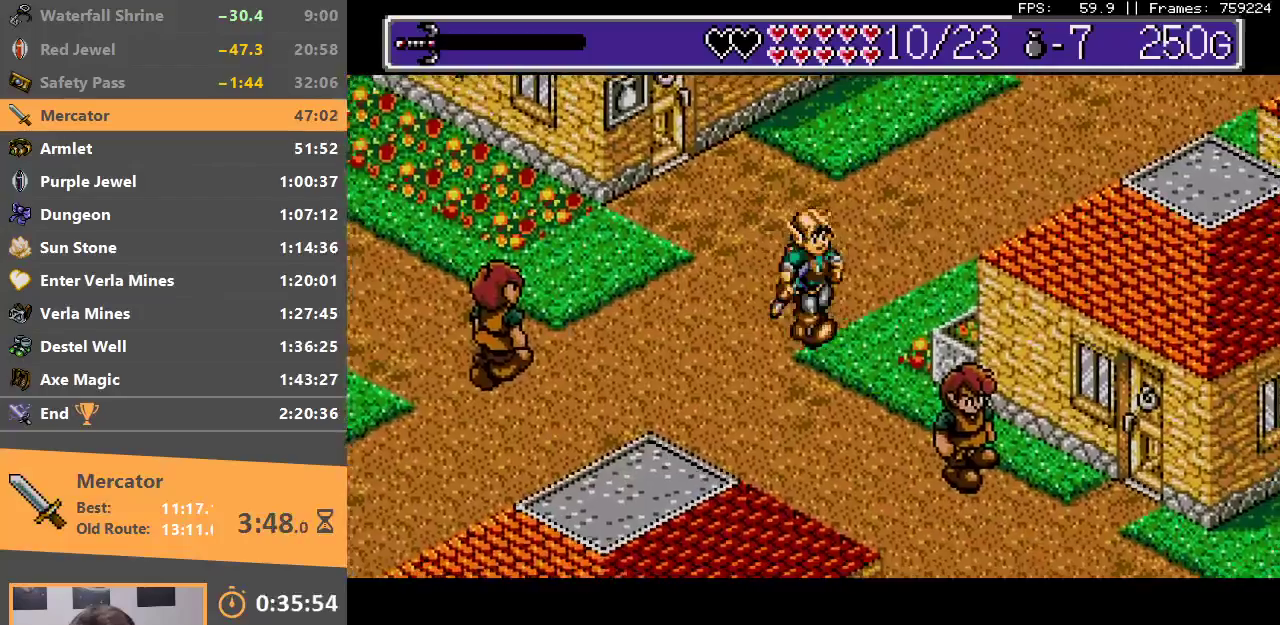
{"buttons": [], "events": []}
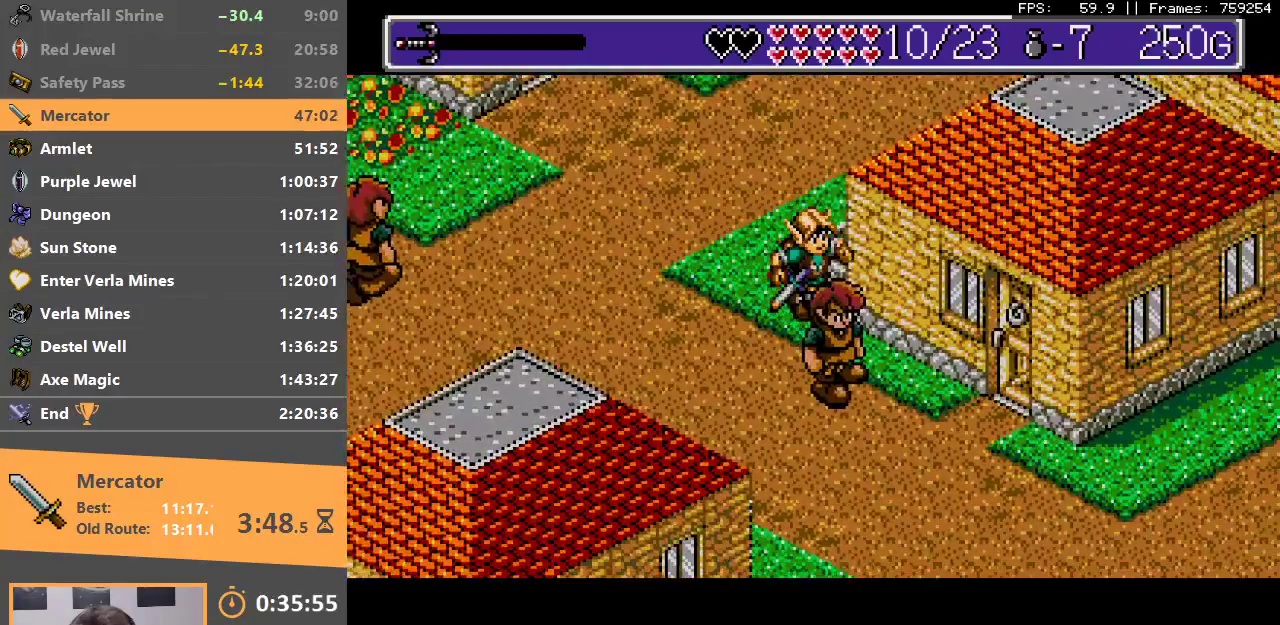
{"buttons": [], "events": []}
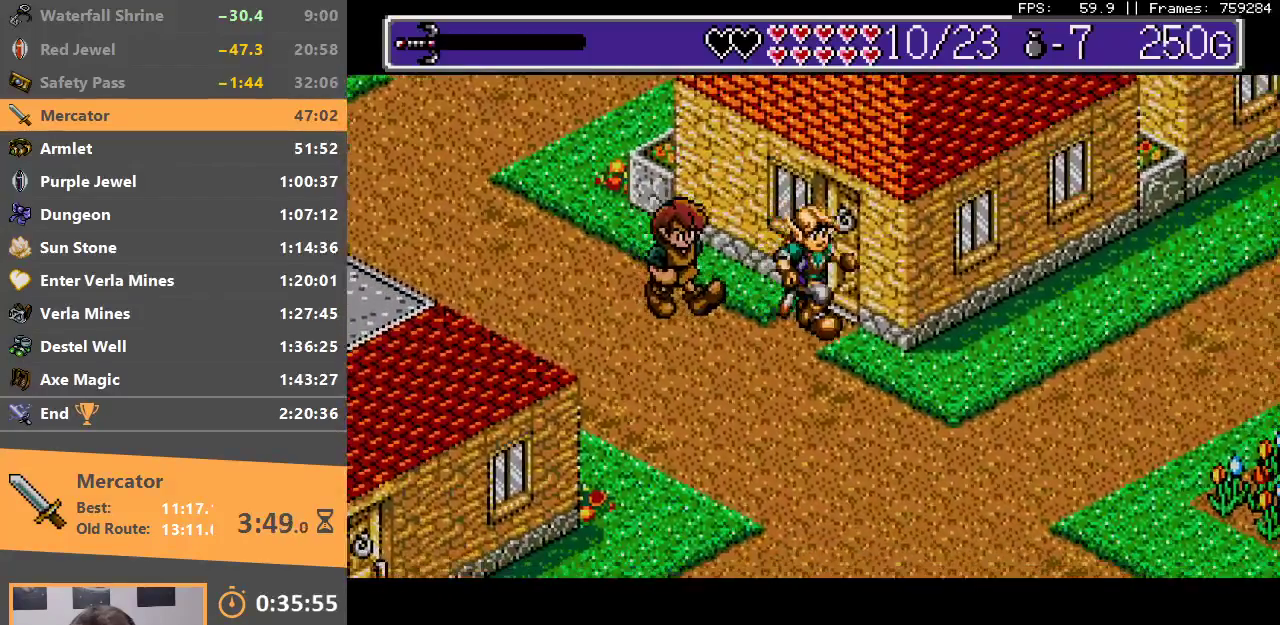
{"buttons": ["B"], "events": [[150, "B", "down"], [267, "B", "up"], [317, "B", "down"], [417, "B", "up"], [500, "B", "down"]]}
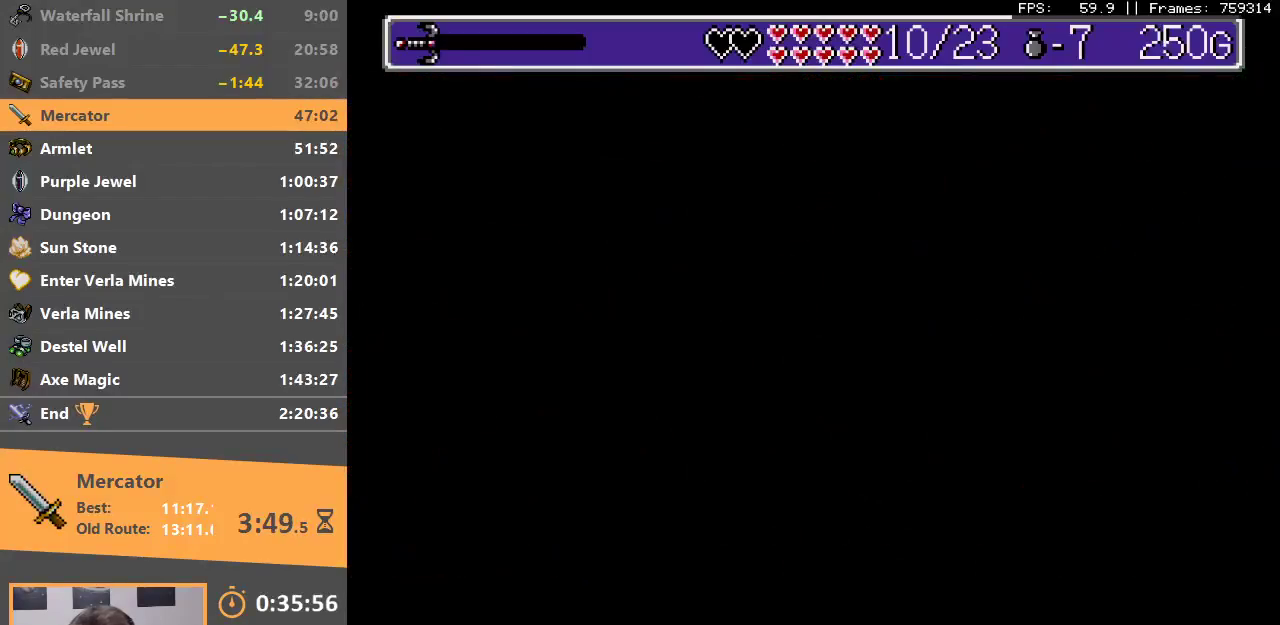
{"buttons": [], "events": [[83, "B", "up"], [167, "B", "down"], [250, "B", "up"], [333, "B", "down"], [433, "B", "up"]]}